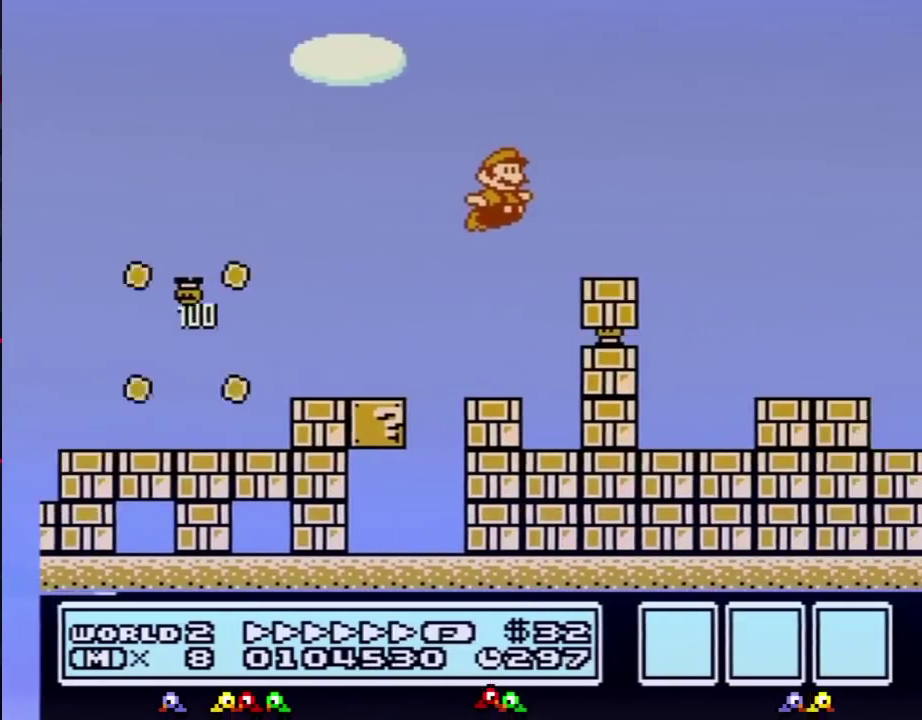
Gameplay with a controller (Nintendo layout); each line is a JSON object with the inputs held at the frame after it. "events" lists button and stick changes between this image and that frame as [ms after this image, input, new state], when the widget could be followed in between. Not read: L3 R3.
{"buttons": ["B", "DPAD_RIGHT"], "events": [[134, "A", "down"], [384, "A", "up"]]}
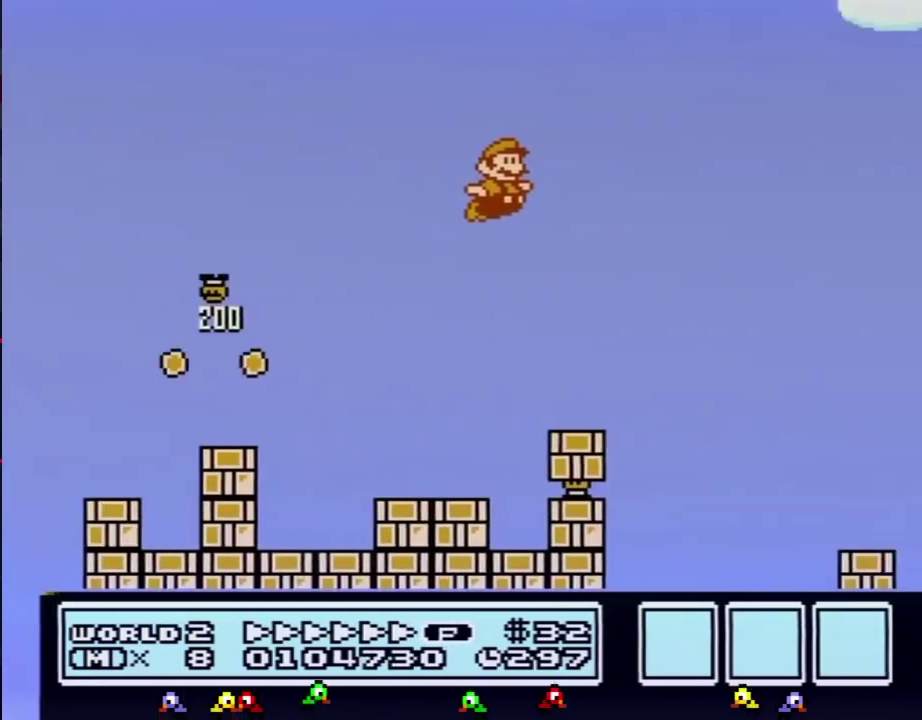
{"buttons": ["B", "DPAD_RIGHT"], "events": [[384, "DPAD_LEFT", "down"], [384, "DPAD_RIGHT", "up"], [467, "DPAD_LEFT", "up"], [467, "DPAD_RIGHT", "down"]]}
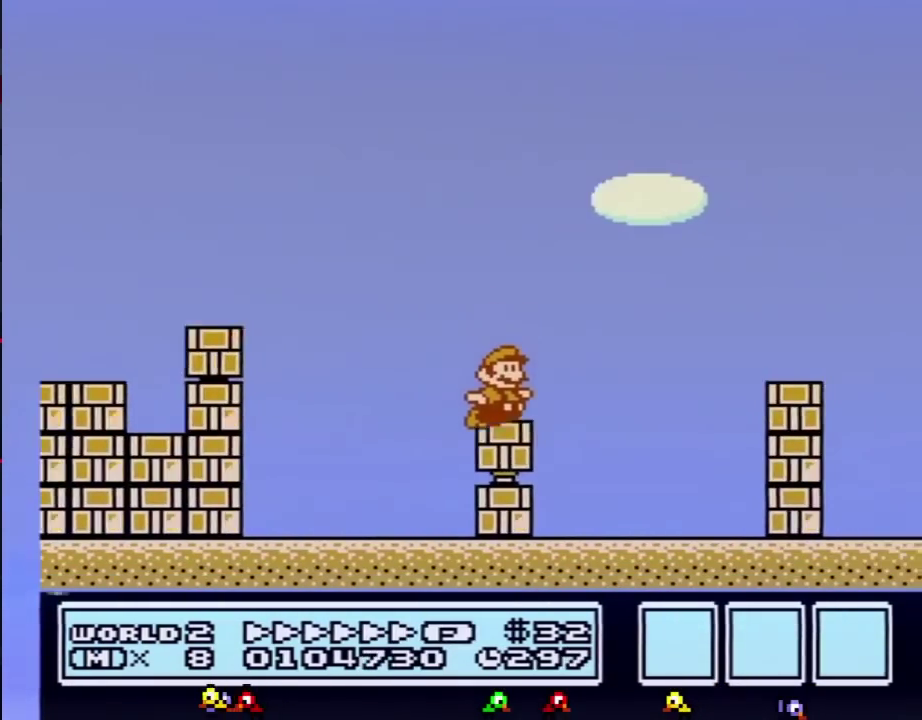
{"buttons": ["B", "DPAD_RIGHT"], "events": []}
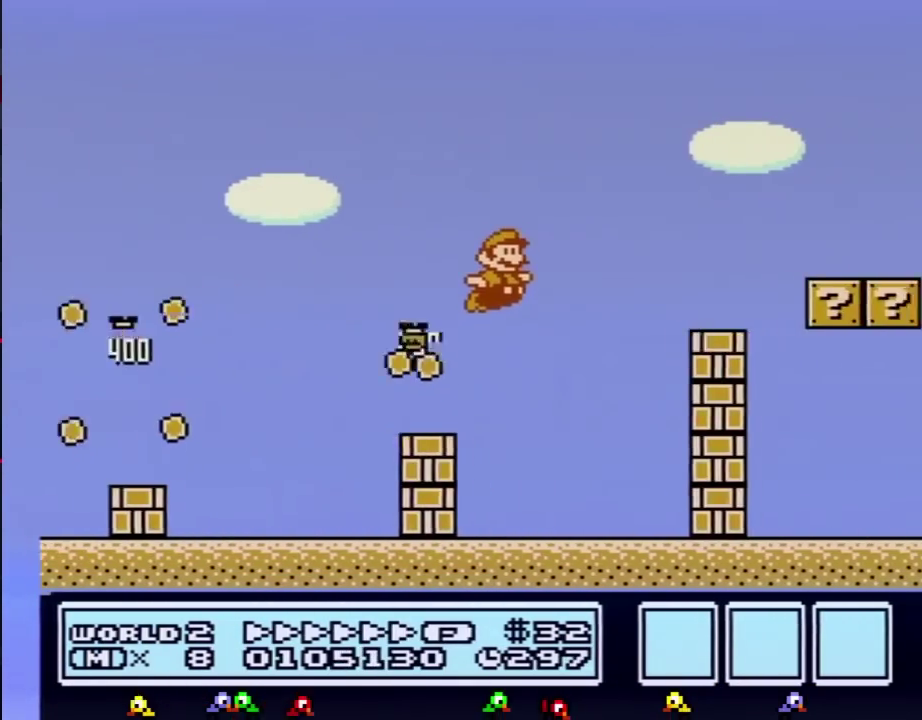
{"buttons": ["A", "B", "DPAD_RIGHT"], "events": [[234, "A", "down"]]}
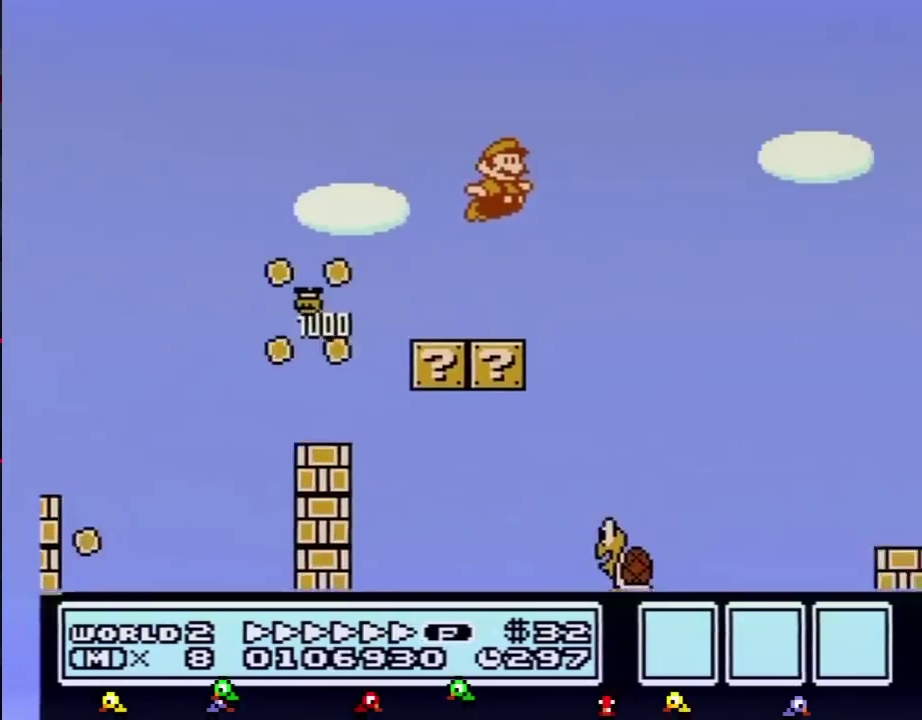
{"buttons": ["B", "DPAD_RIGHT"], "events": [[16, "A", "up"]]}
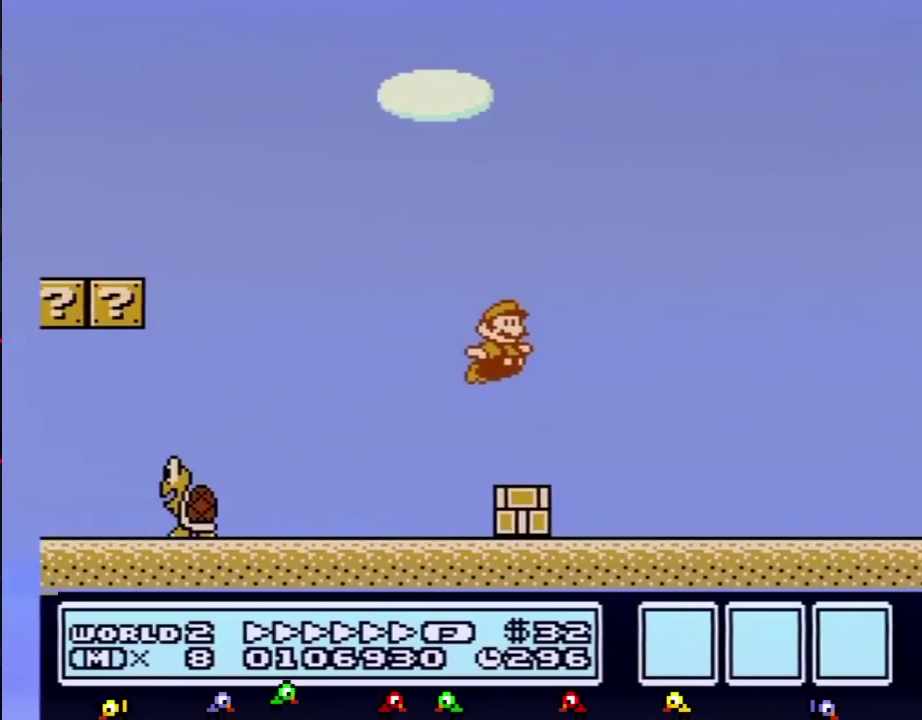
{"buttons": ["B", "DPAD_RIGHT"], "events": [[434, "A", "down"], [484, "A", "up"]]}
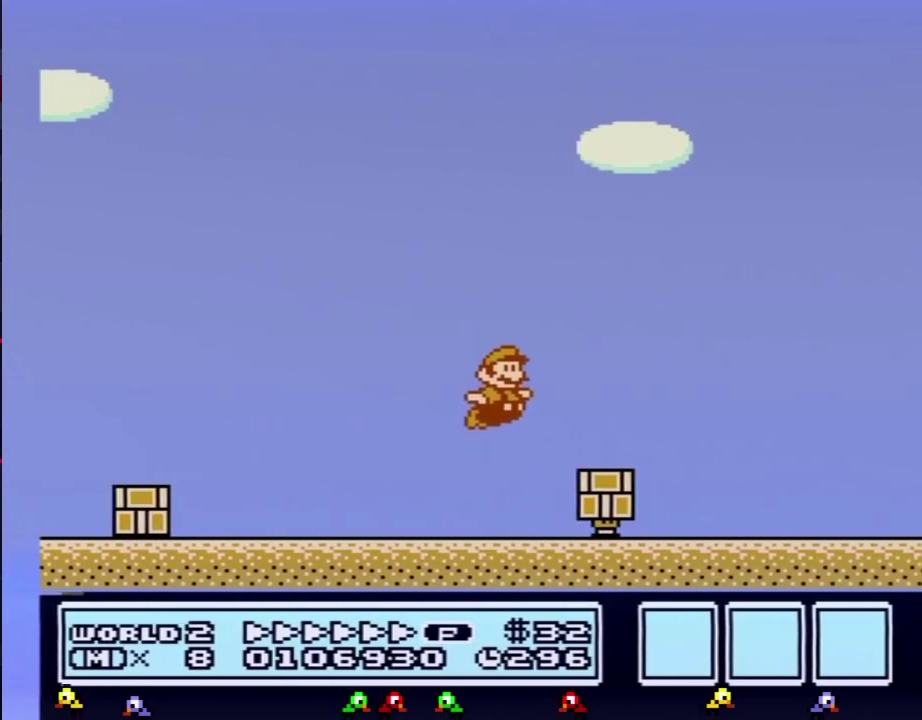
{"buttons": ["A", "B", "DPAD_RIGHT"], "events": [[483, "A", "down"]]}
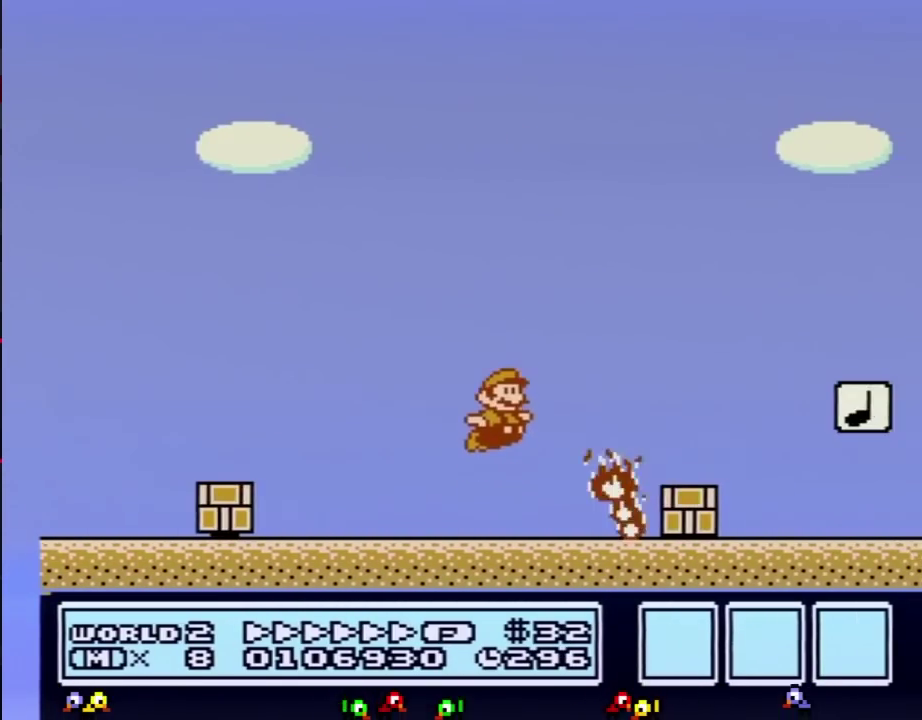
{"buttons": ["B", "DPAD_RIGHT"], "events": [[451, "A", "up"]]}
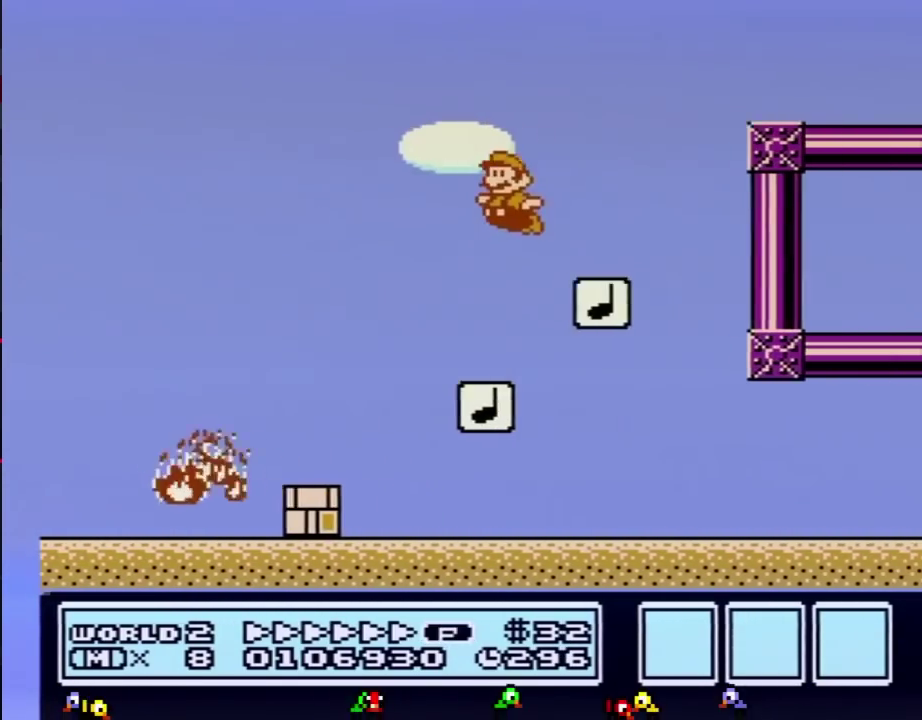
{"buttons": ["A", "B", "DPAD_RIGHT"], "events": [[50, "DPAD_LEFT", "down"], [50, "DPAD_RIGHT", "up"], [267, "DPAD_LEFT", "up"], [300, "DPAD_RIGHT", "down"], [333, "A", "down"]]}
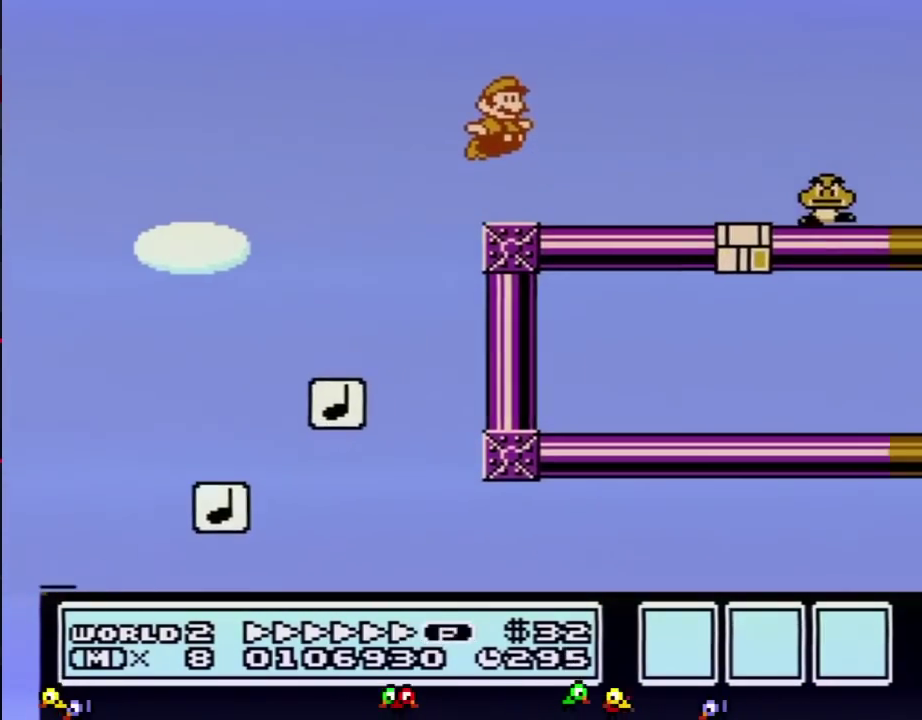
{"buttons": ["A", "B", "DPAD_RIGHT"], "events": [[384, "B", "up"], [484, "B", "down"]]}
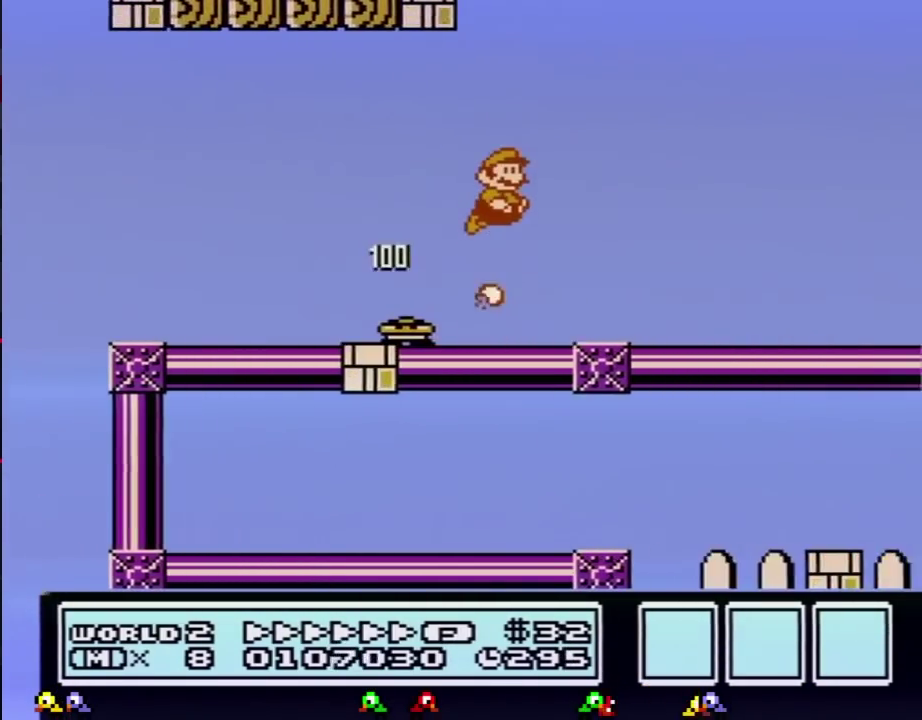
{"buttons": ["A", "B", "DPAD_RIGHT"], "events": []}
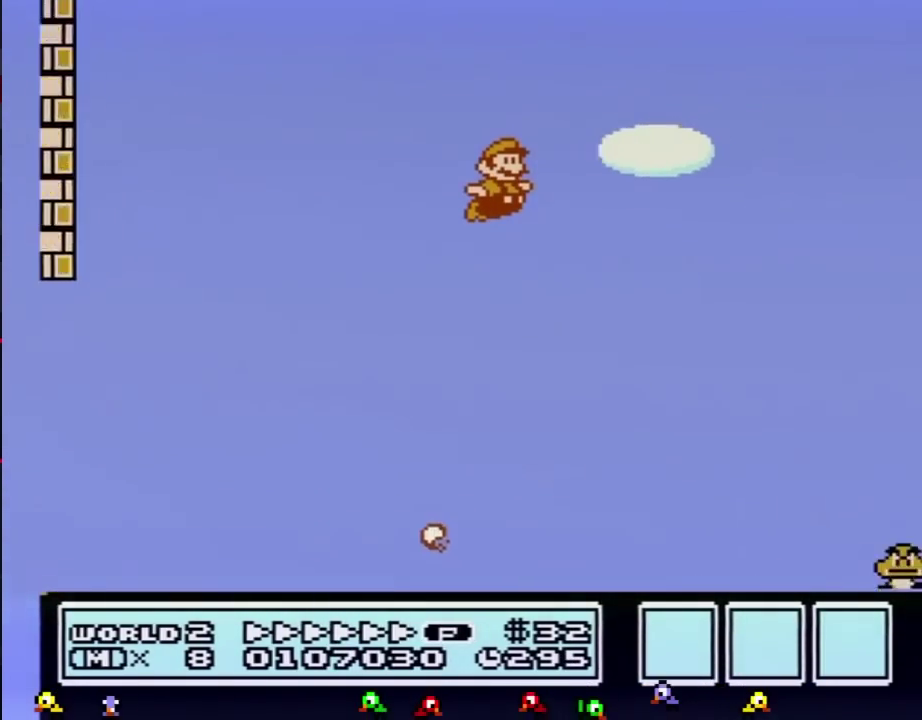
{"buttons": ["A", "B", "DPAD_RIGHT"], "events": []}
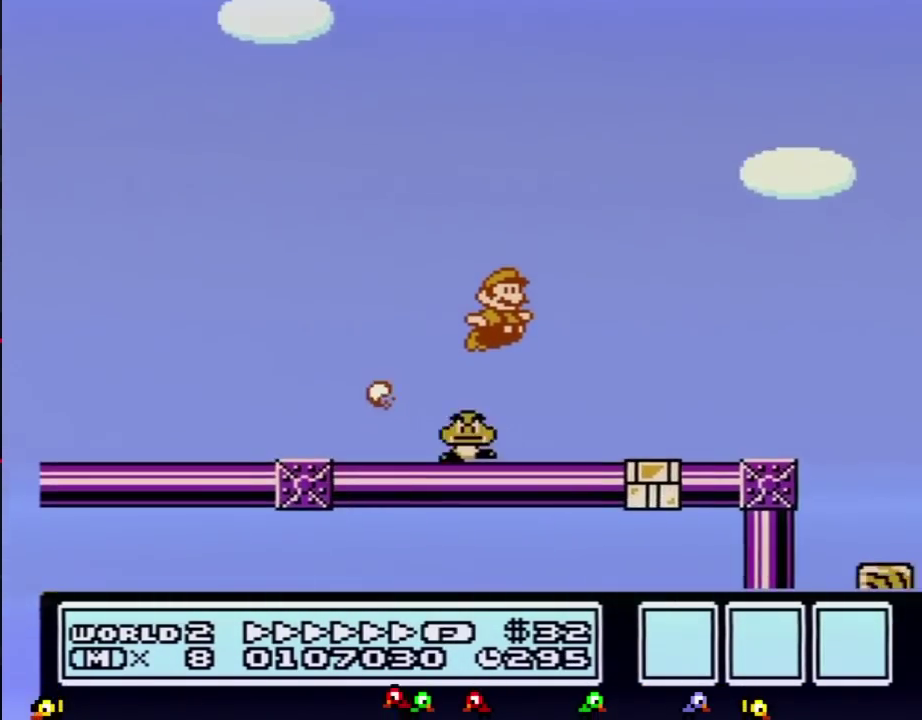
{"buttons": ["A", "B", "DPAD_RIGHT"], "events": [[133, "A", "up"], [300, "A", "down"]]}
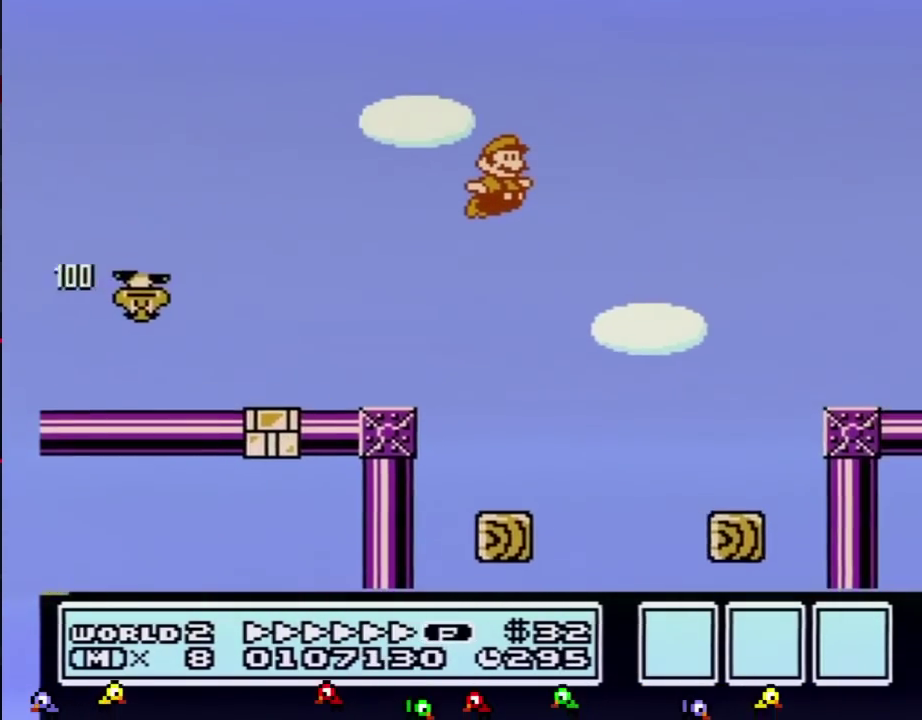
{"buttons": ["B", "DPAD_RIGHT"], "events": [[134, "A", "up"]]}
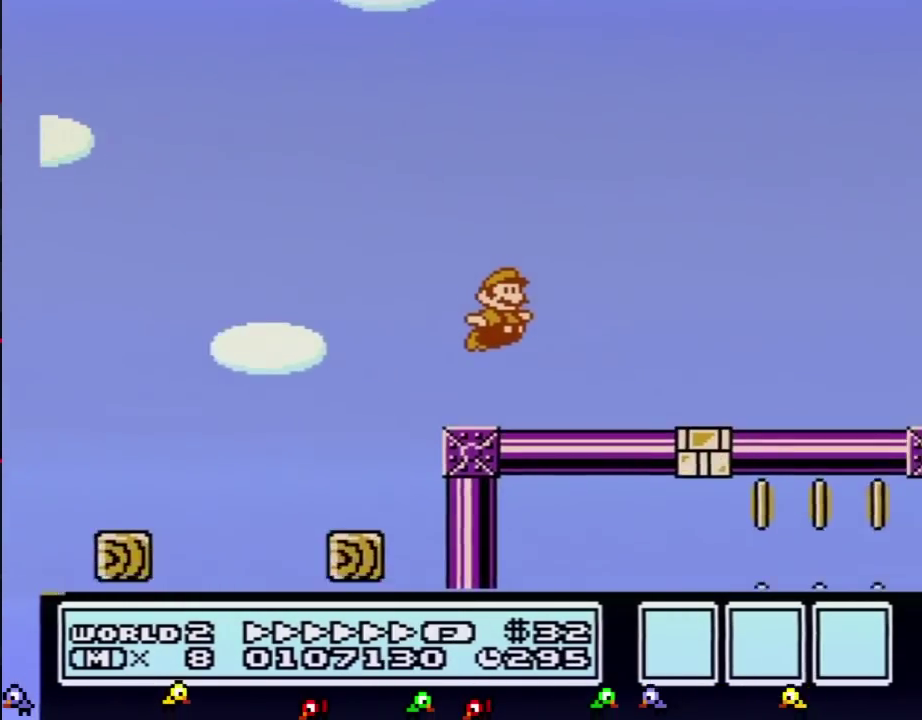
{"buttons": ["B", "DPAD_RIGHT"], "events": []}
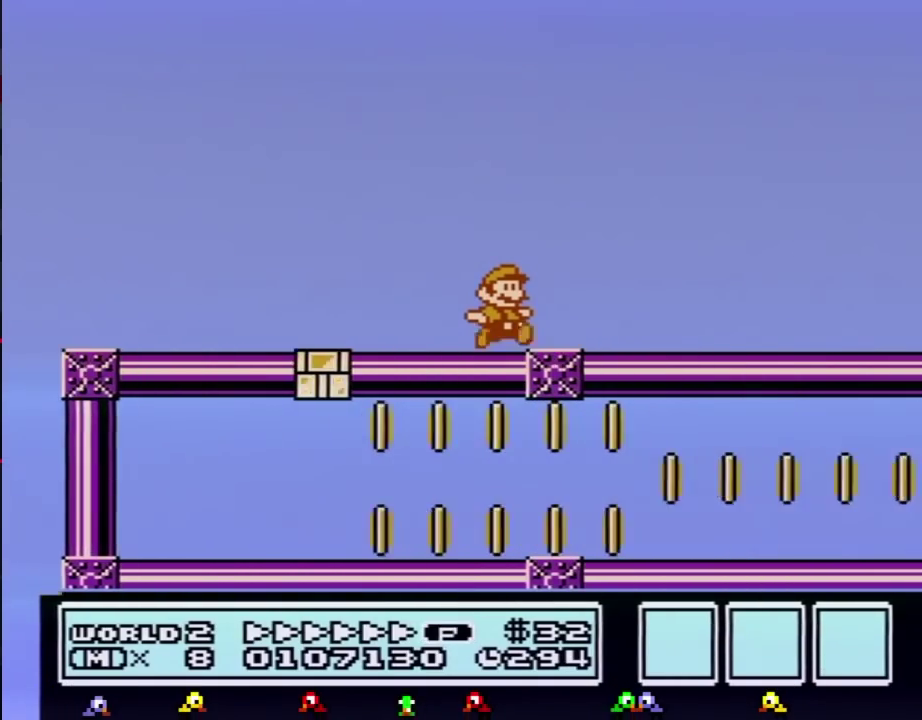
{"buttons": ["B", "DPAD_RIGHT"], "events": []}
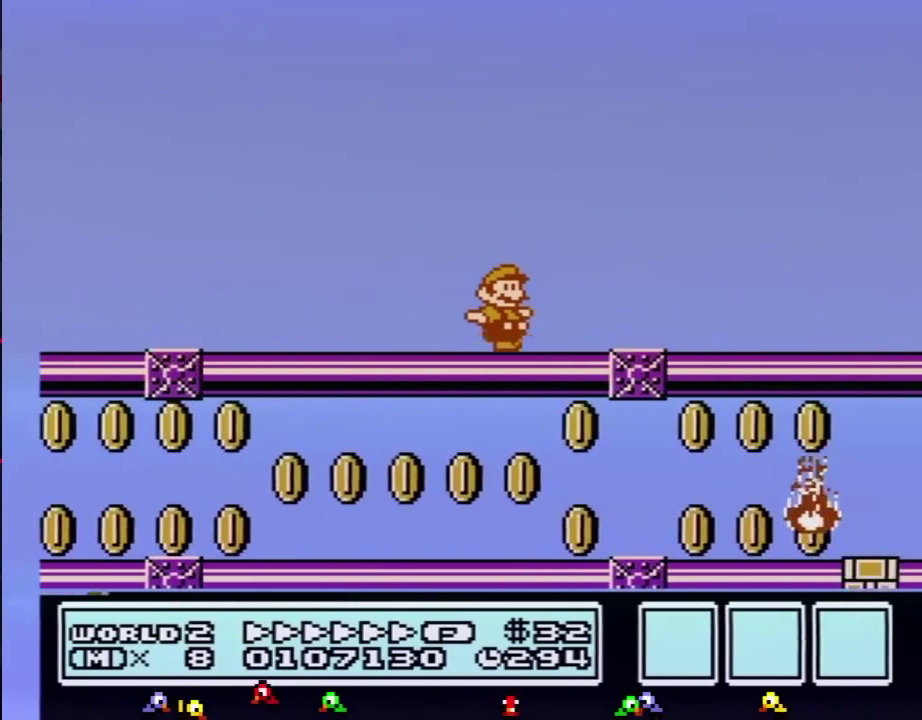
{"buttons": ["B", "DPAD_RIGHT"], "events": []}
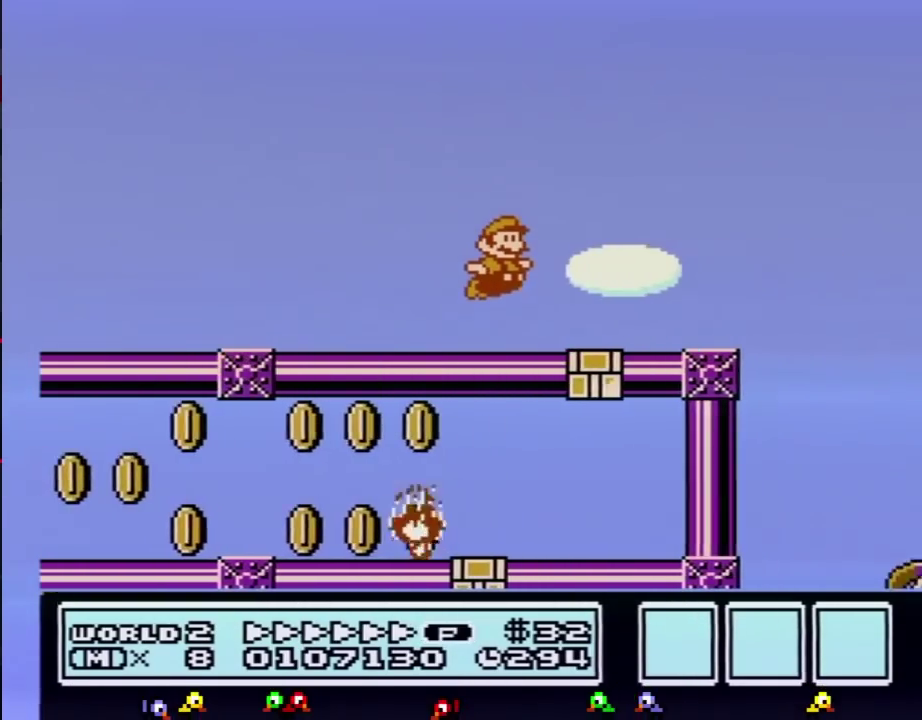
{"buttons": ["B", "DPAD_RIGHT"], "events": [[50, "A", "down"], [117, "A", "up"]]}
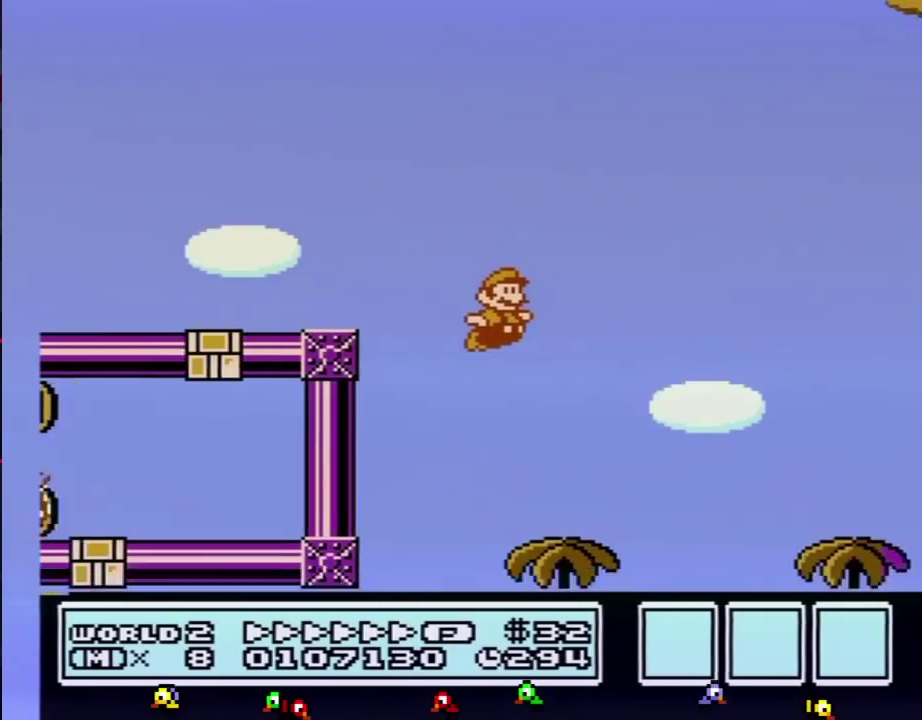
{"buttons": ["B", "DPAD_RIGHT"], "events": []}
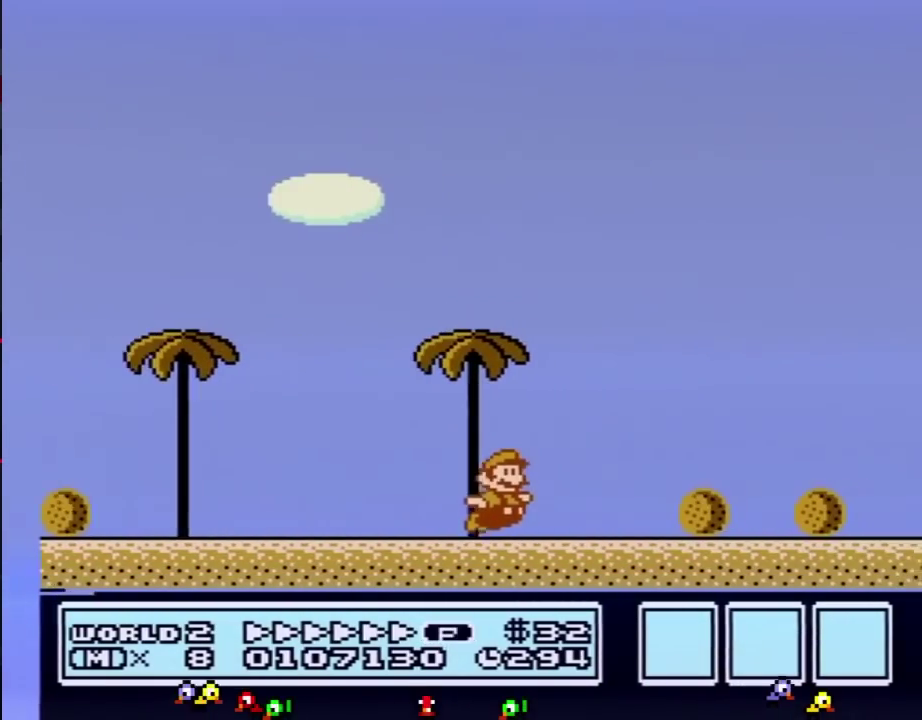
{"buttons": ["A", "B", "DPAD_RIGHT"], "events": [[484, "A", "down"]]}
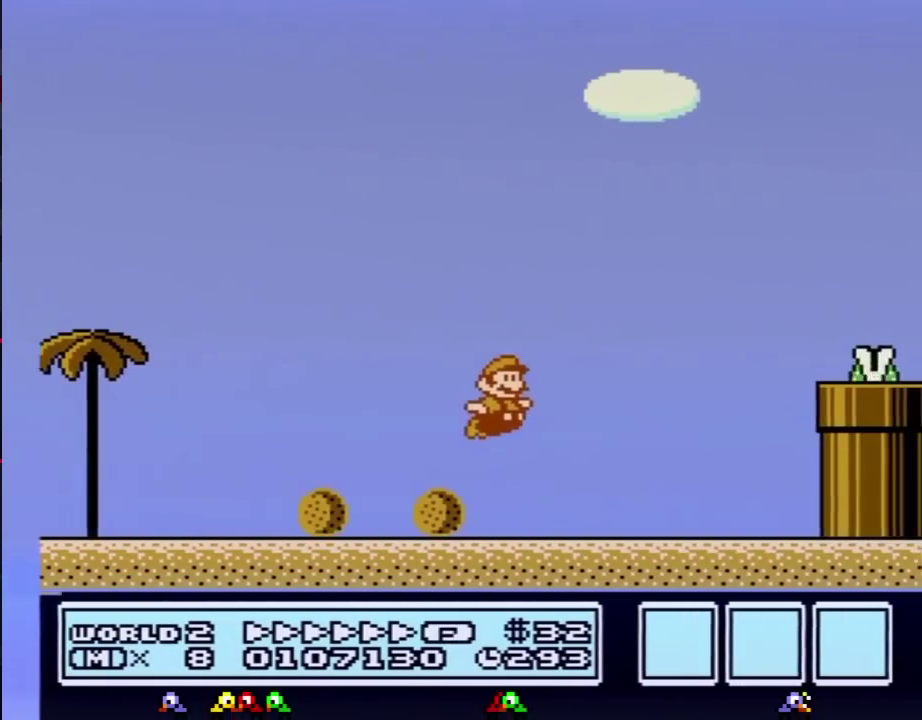
{"buttons": ["B", "DPAD_RIGHT"], "events": [[417, "A", "up"]]}
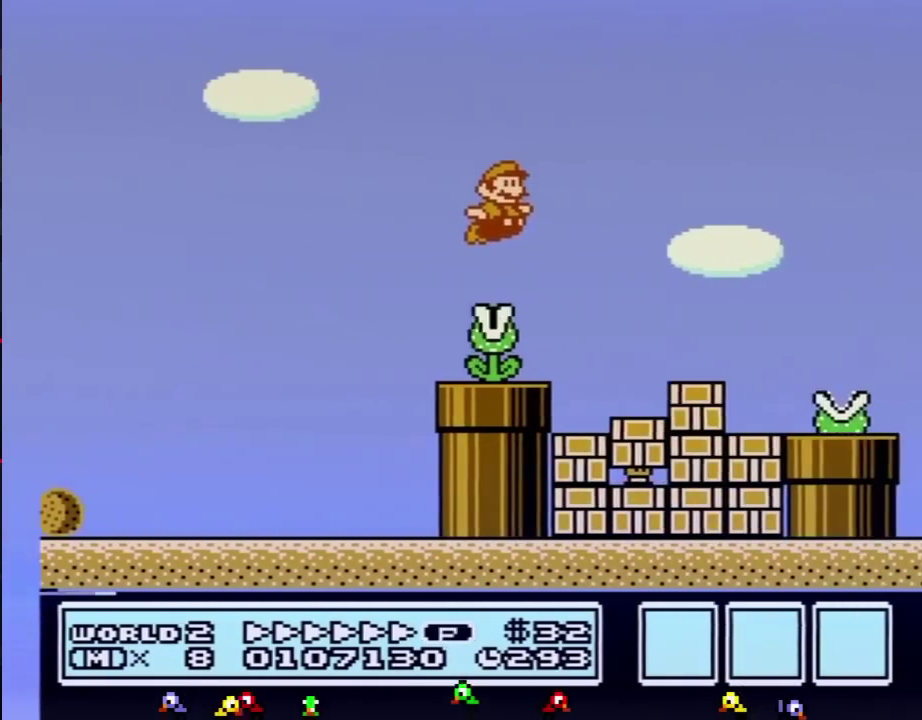
{"buttons": ["B", "DPAD_RIGHT"], "events": [[351, "A", "down"], [484, "A", "up"]]}
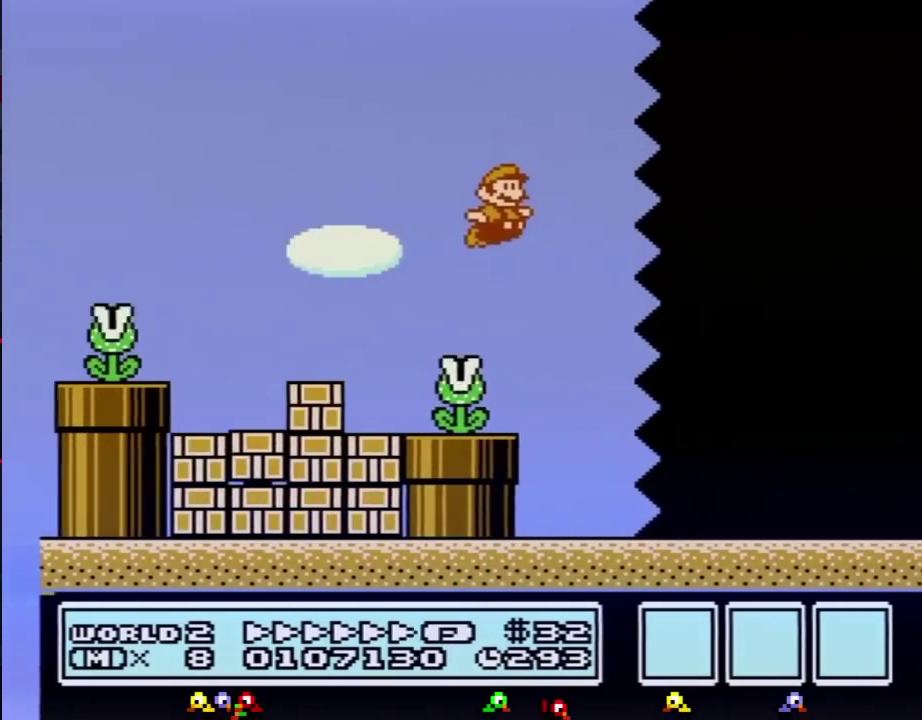
{"buttons": ["B", "DPAD_RIGHT"], "events": []}
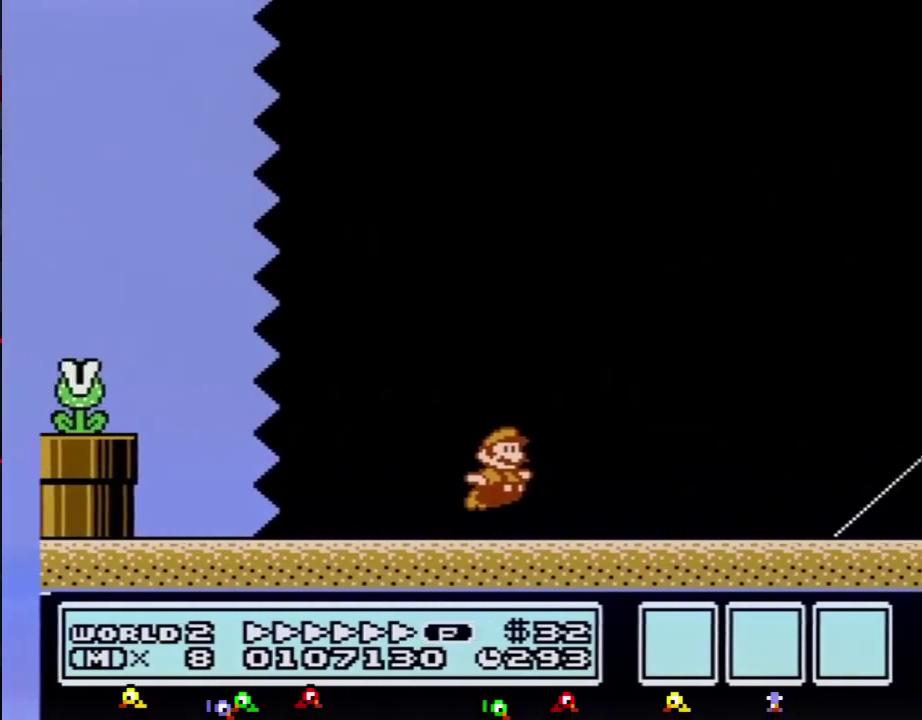
{"buttons": ["B", "DPAD_RIGHT"], "events": []}
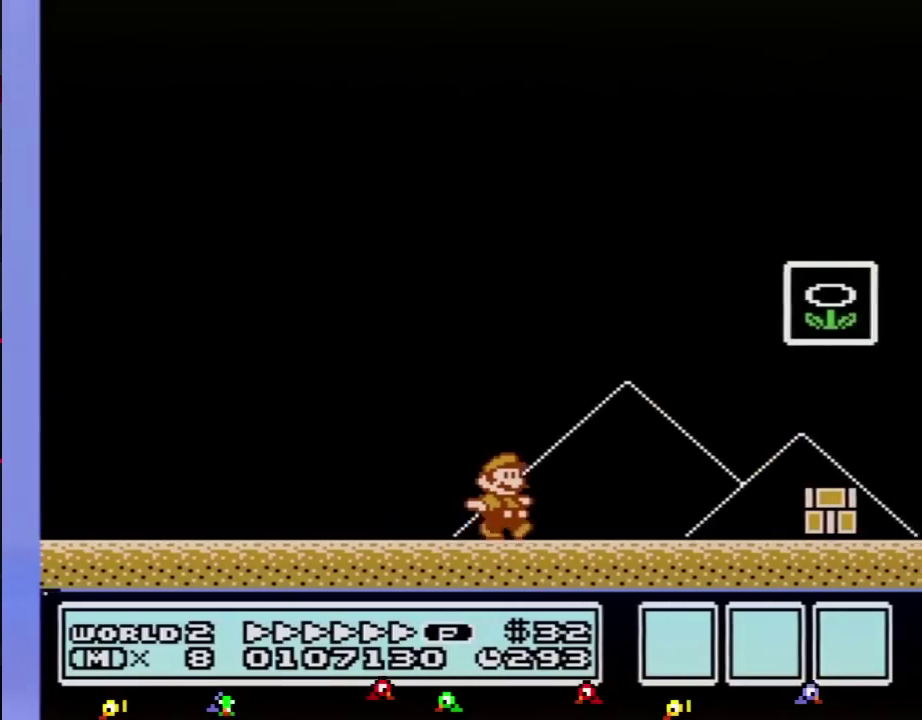
{"buttons": [], "events": [[100, "A", "down"], [317, "A", "up"], [350, "B", "up"], [417, "DPAD_RIGHT", "up"]]}